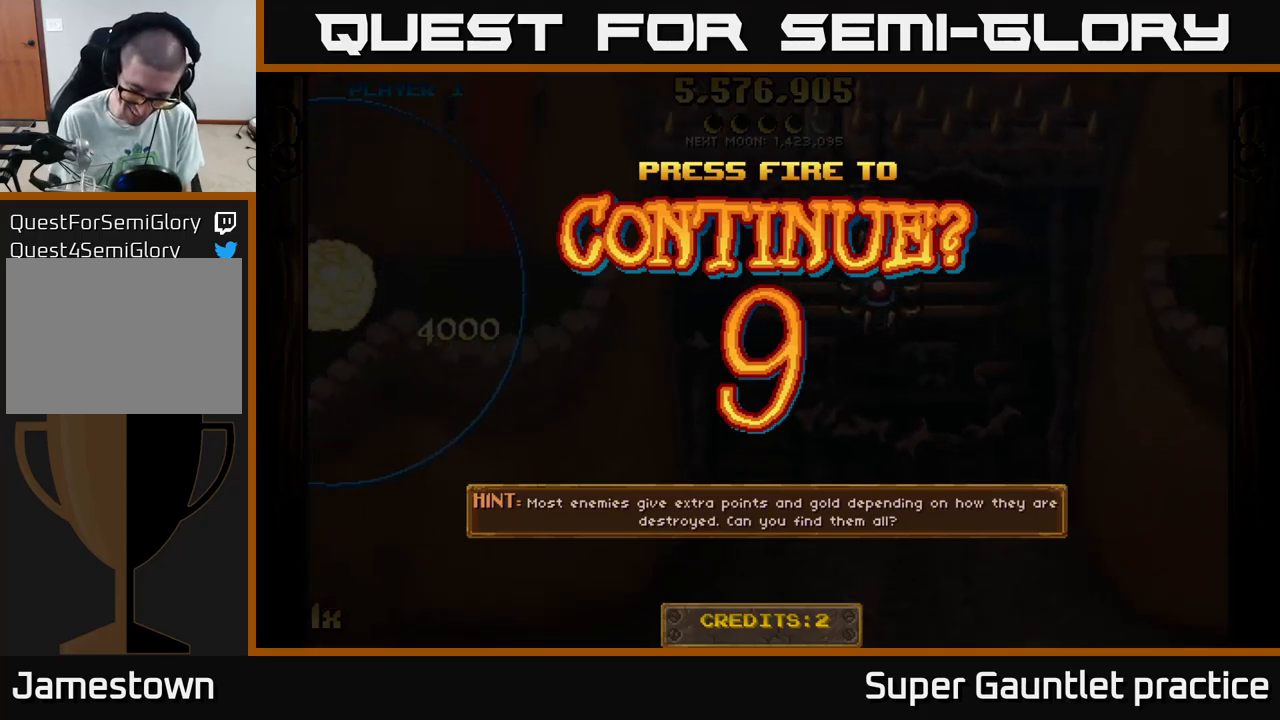
Gameplay with a controller (Xbox layout); each line is a JSON object with the inputs held at the frame after it. "events" lists button and stick changes between this image and that frame as [ms after this image, input, new state], when the widget could be followed in between. Not read: right_stick.
{"buttons": ["A"], "left_stick": "down-right", "events": [[83, "A", "down"], [283, "A", "up"], [383, "A", "down"], [483, "left_stick", "down-right"]]}
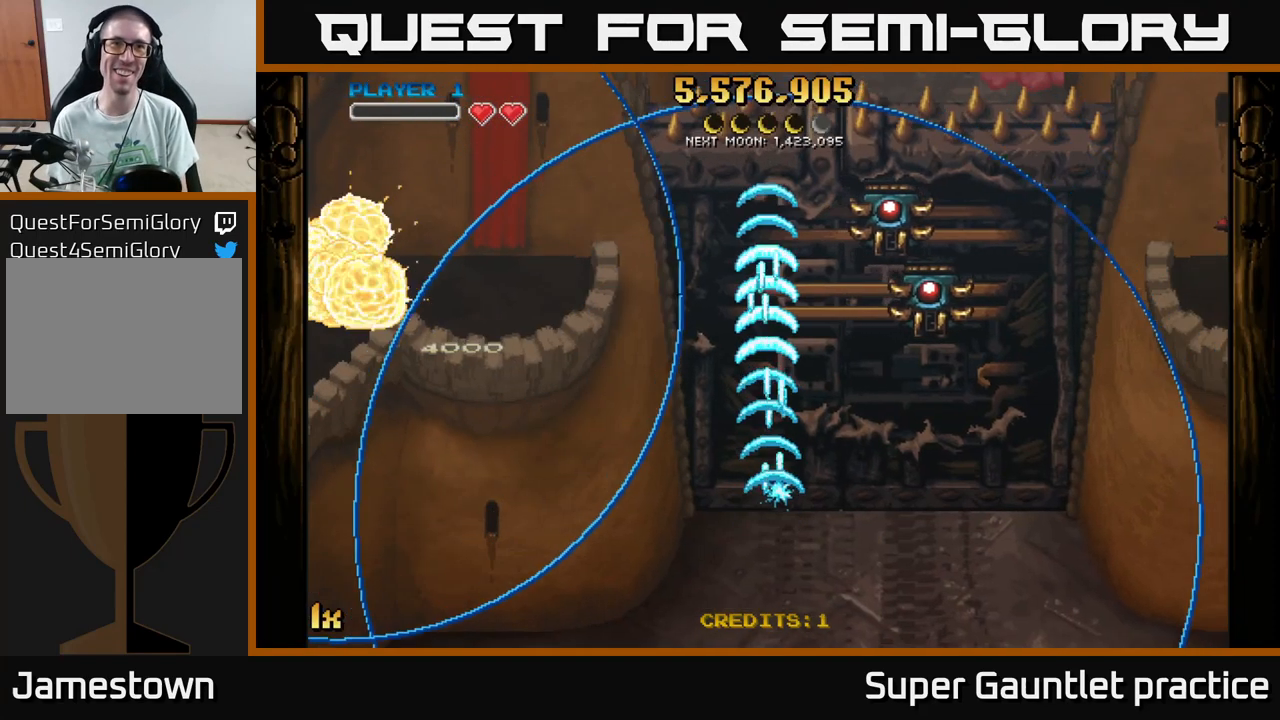
{"buttons": ["A"], "left_stick": "up-right", "events": [[133, "left_stick", "right"], [283, "left_stick", "up-right"], [333, "X", "down"], [450, "X", "up"]]}
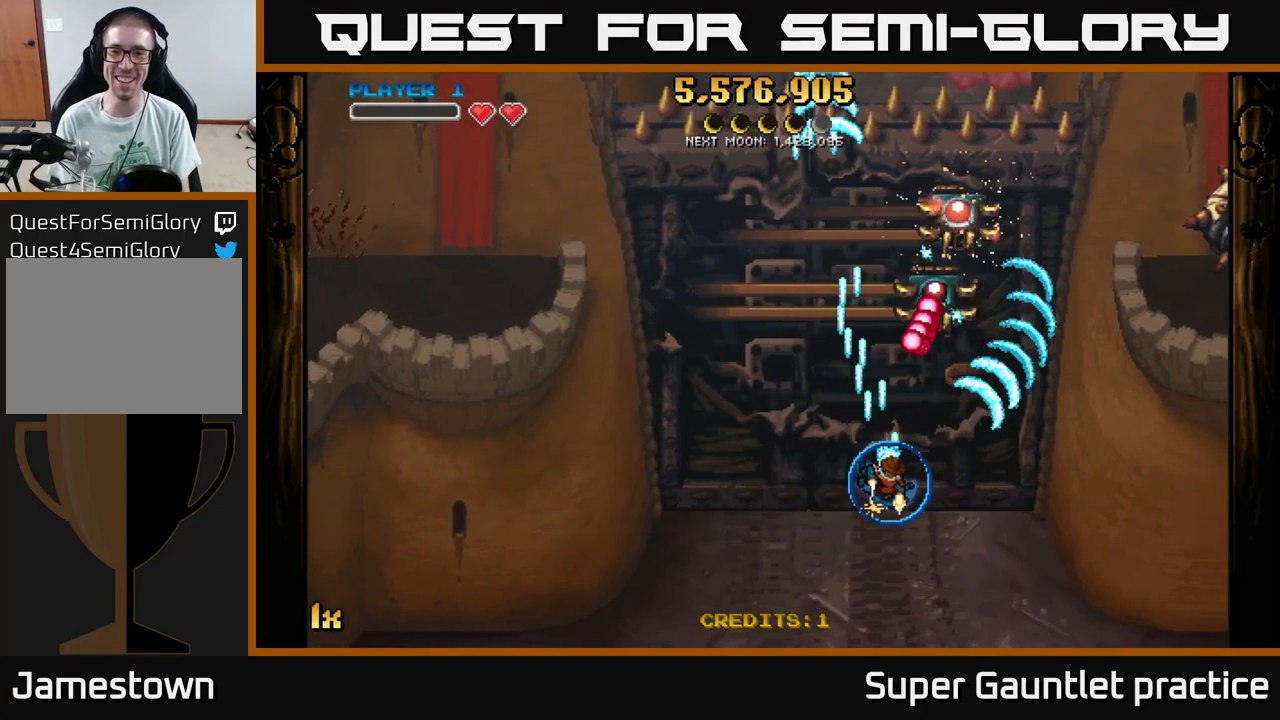
{"buttons": ["A"], "left_stick": "up-right", "events": [[183, "left_stick", "right"], [366, "left_stick", "up-right"]]}
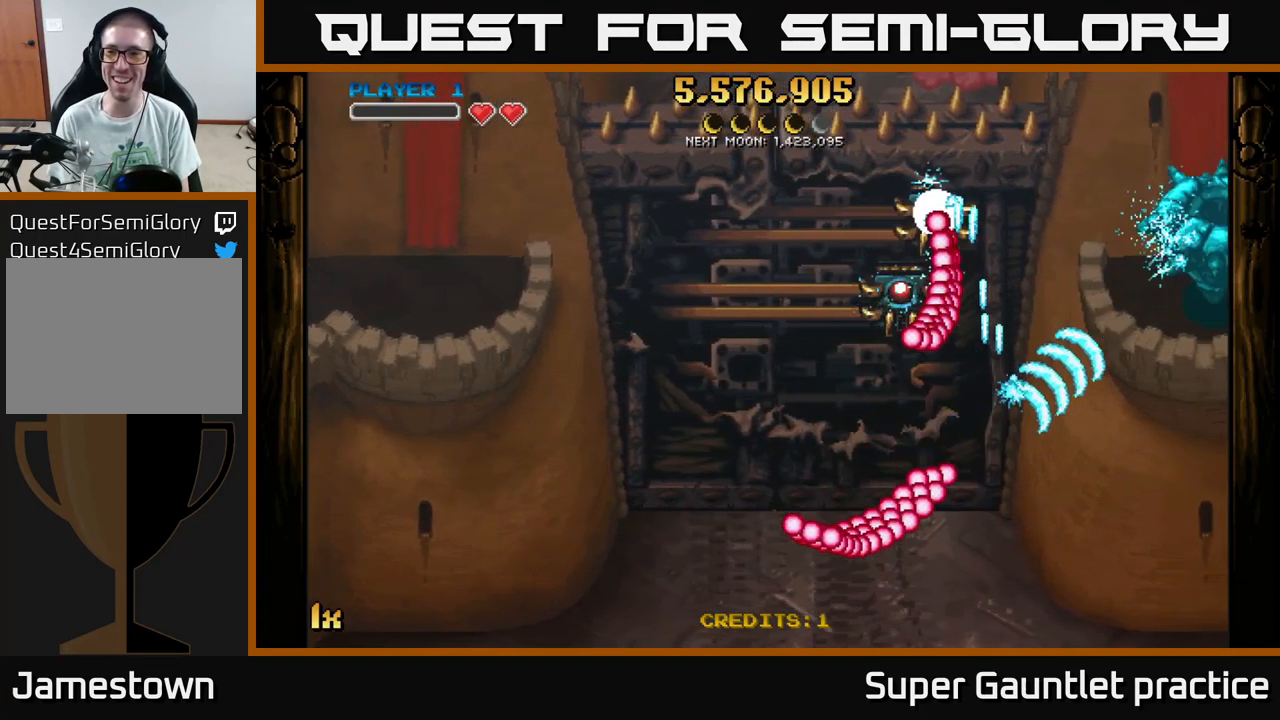
{"buttons": ["A"], "left_stick": "right", "events": [[83, "left_stick", "right"]]}
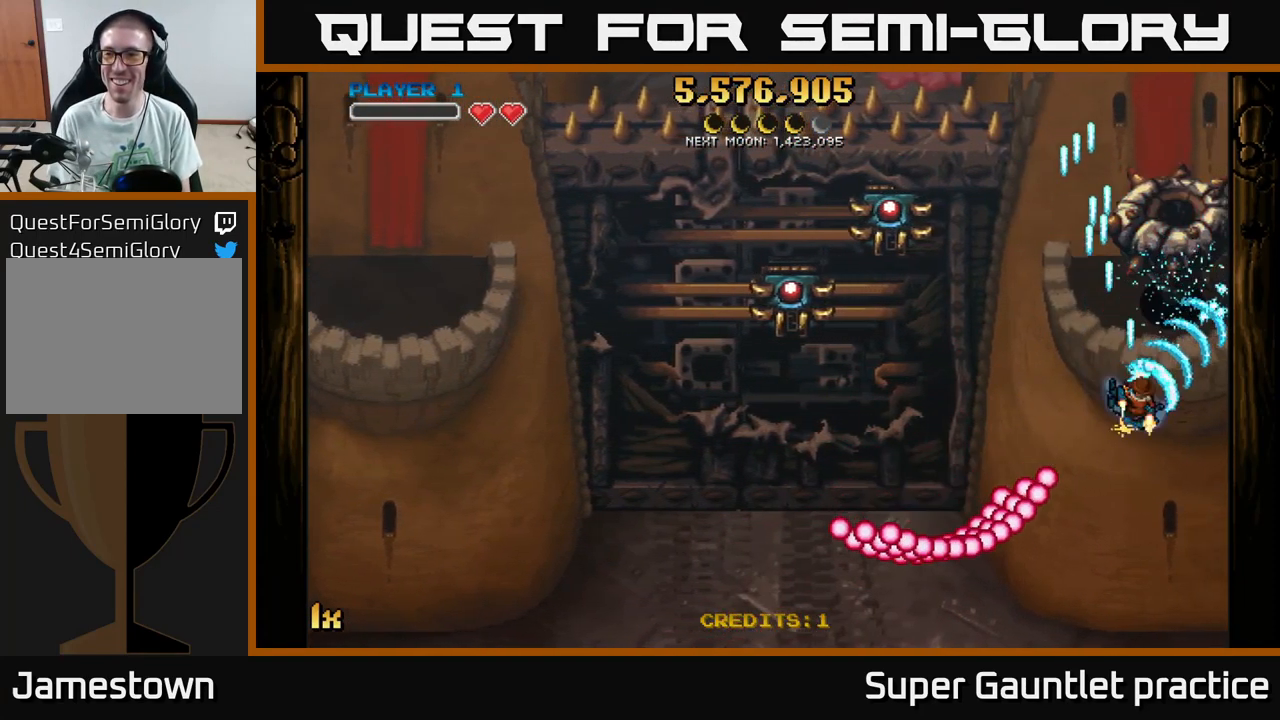
{"buttons": ["A"], "left_stick": "center", "events": [[133, "left_stick", "up"], [183, "X", "down"], [266, "X", "up"], [283, "left_stick", "center"]]}
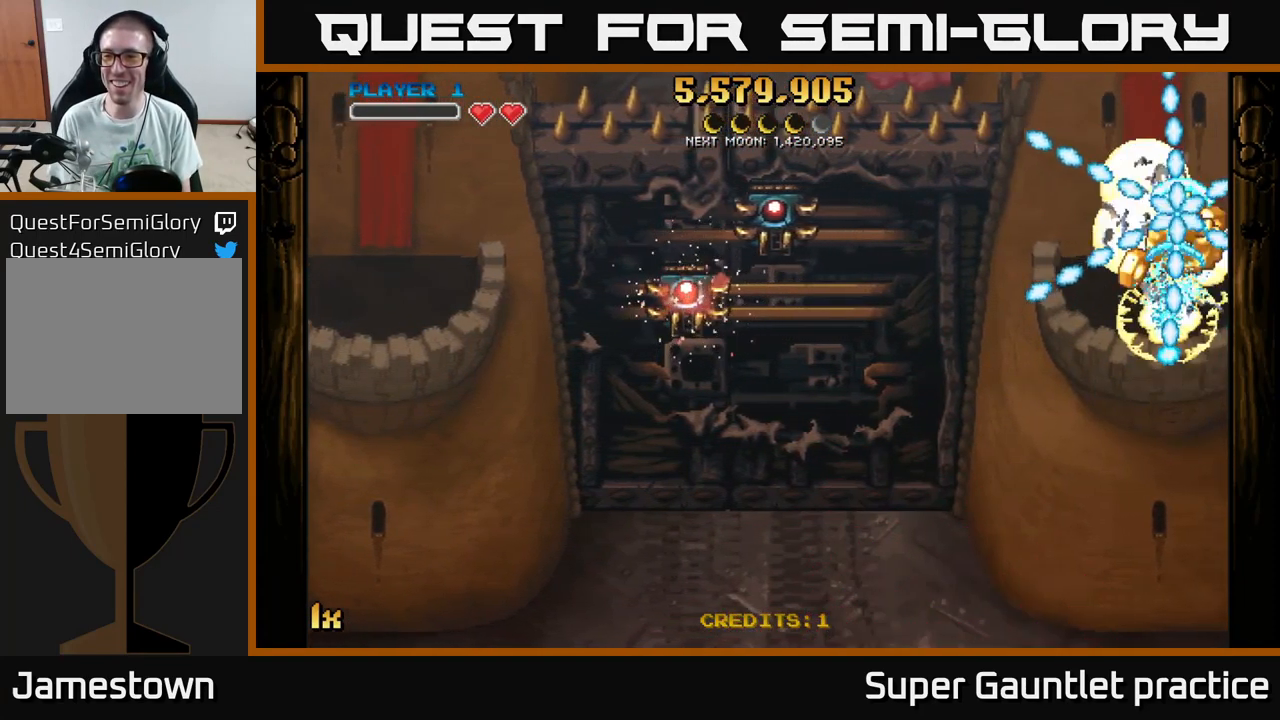
{"buttons": ["A", "X"], "left_stick": "left", "events": [[83, "left_stick", "right"], [166, "left_stick", "up-right"], [400, "left_stick", "left"], [416, "X", "down"]]}
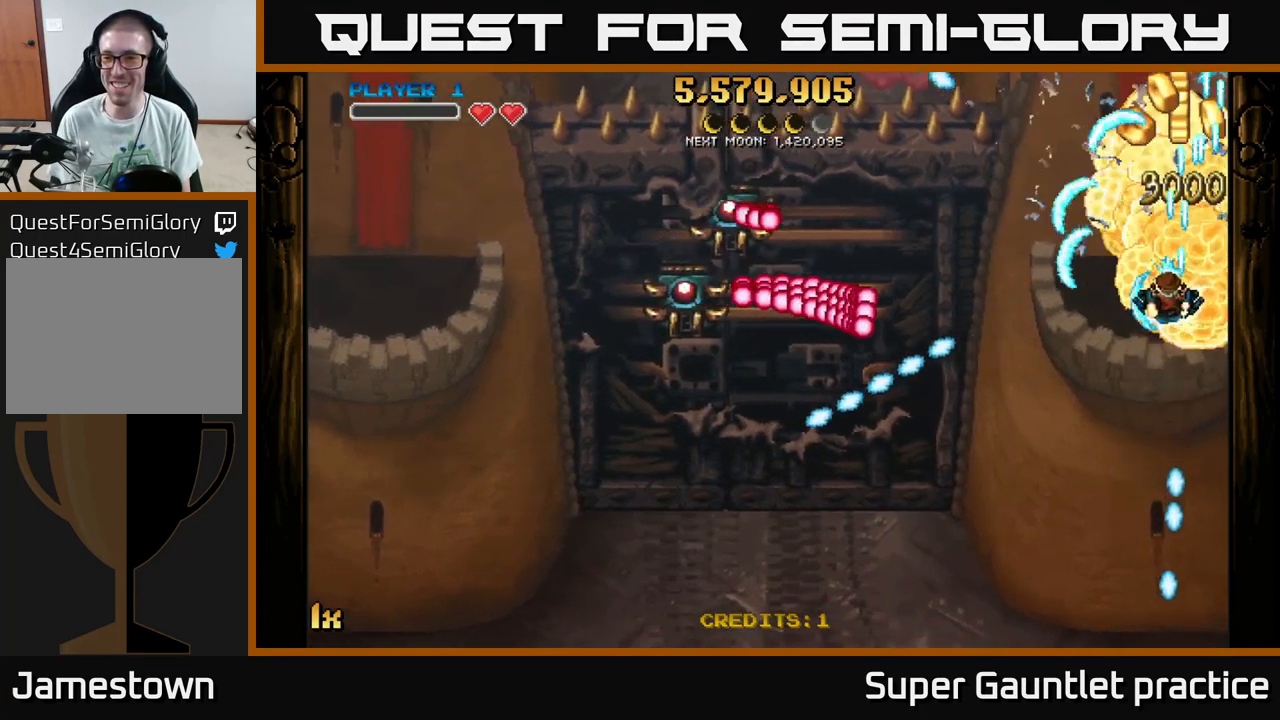
{"buttons": ["A"], "left_stick": "up", "events": [[33, "X", "up"], [116, "left_stick", "up"], [183, "left_stick", "up-right"], [400, "left_stick", "up"]]}
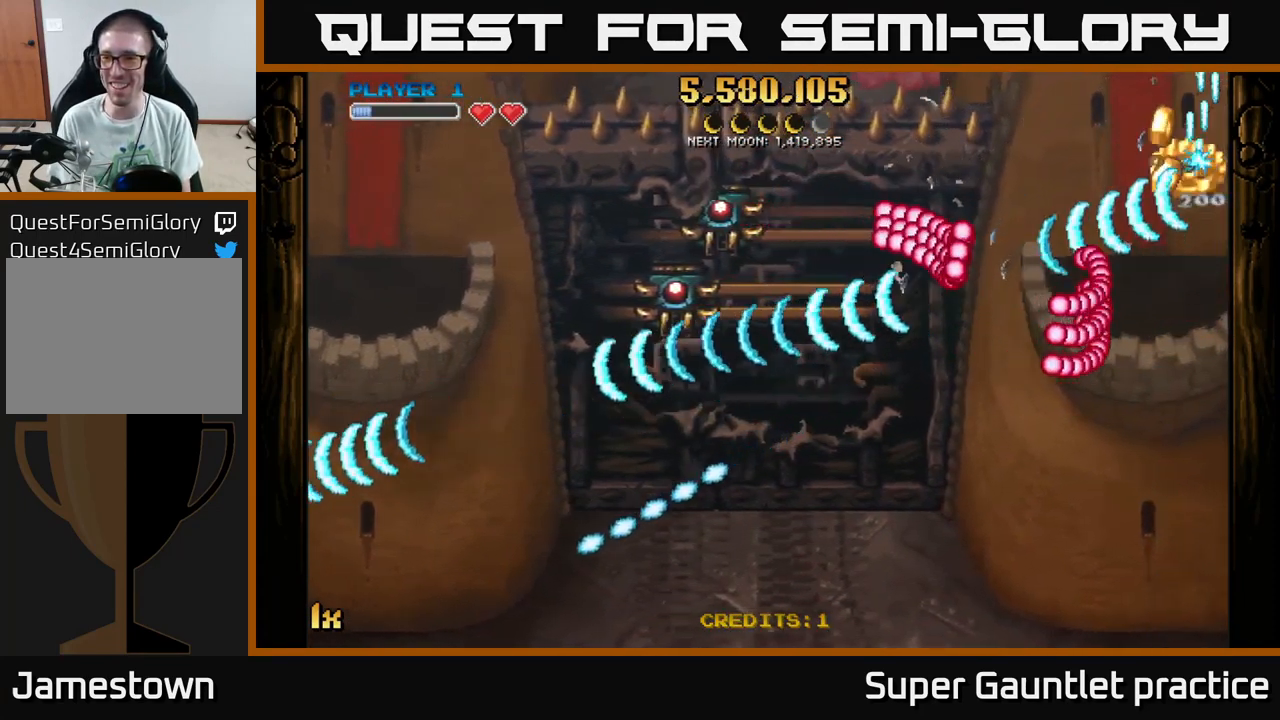
{"buttons": ["A"], "left_stick": "down", "events": [[16, "left_stick", "up-left"], [133, "left_stick", "left"], [366, "left_stick", "down-left"], [500, "left_stick", "down"]]}
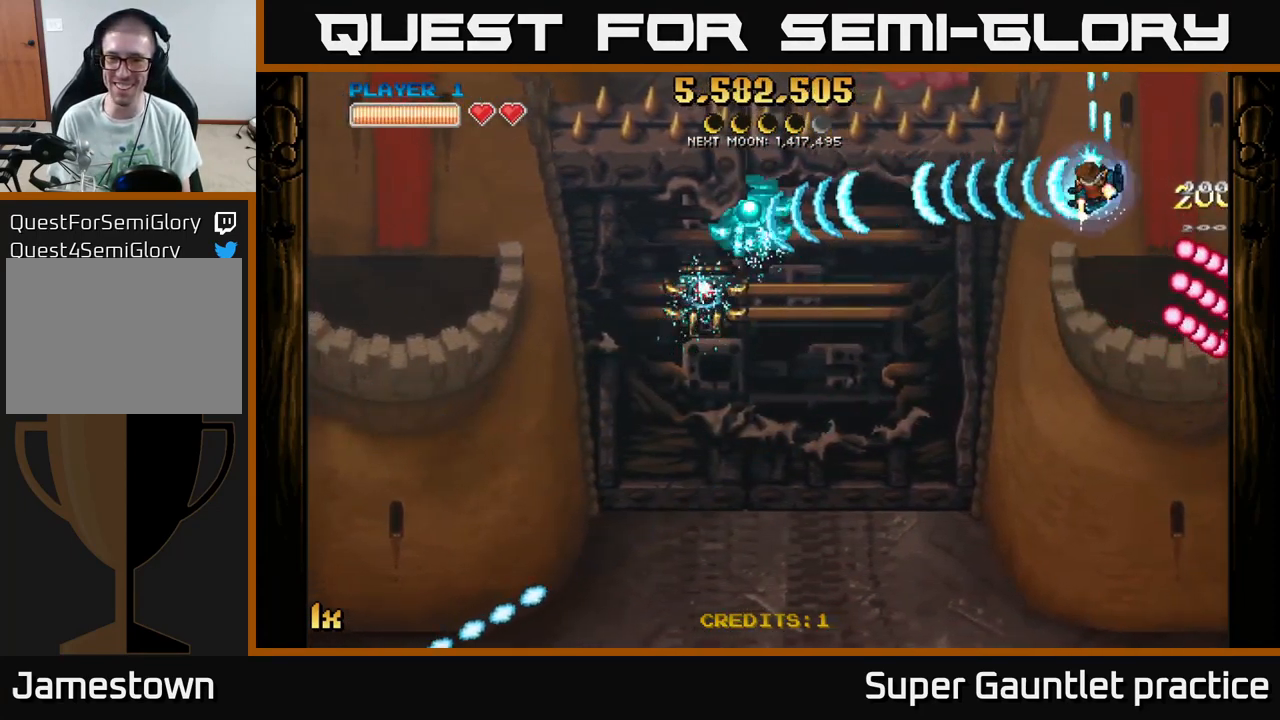
{"buttons": ["A", "X"], "left_stick": "left", "events": [[200, "left_stick", "down-left"], [400, "left_stick", "left"], [467, "X", "down"]]}
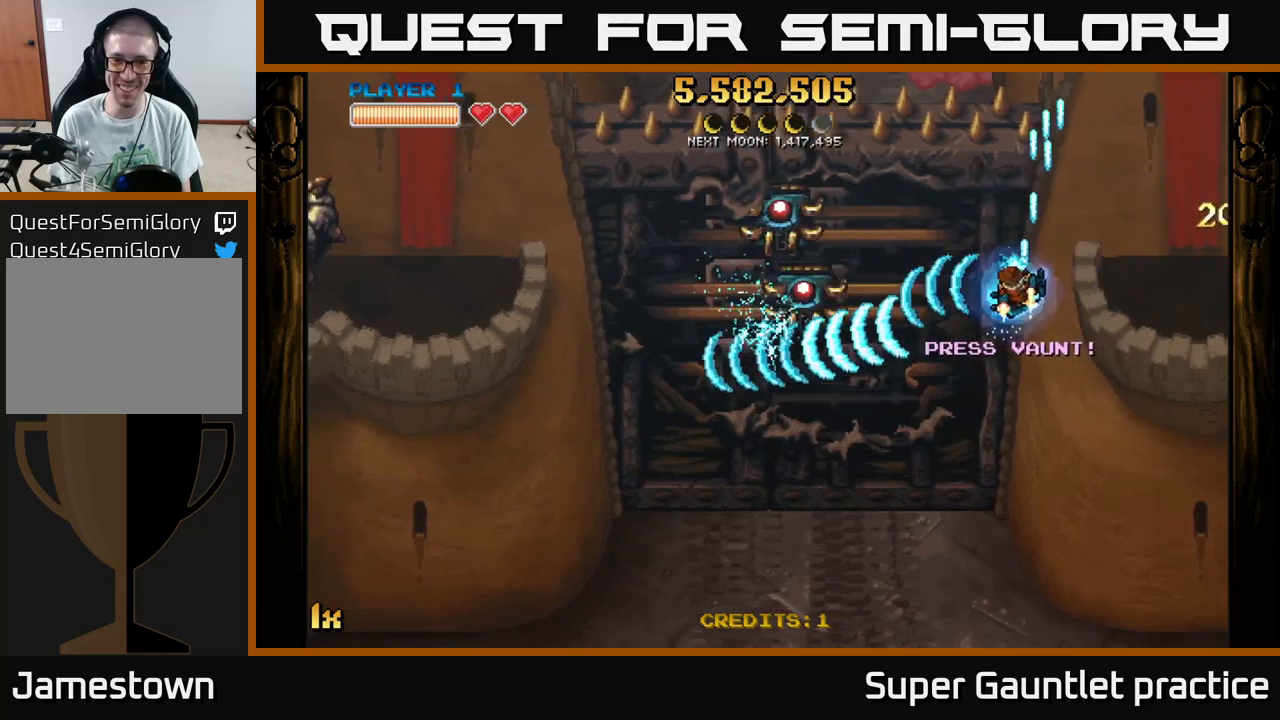
{"buttons": ["A"], "left_stick": "left", "events": [[50, "X", "up"], [133, "left_stick", "down-left"], [483, "left_stick", "left"]]}
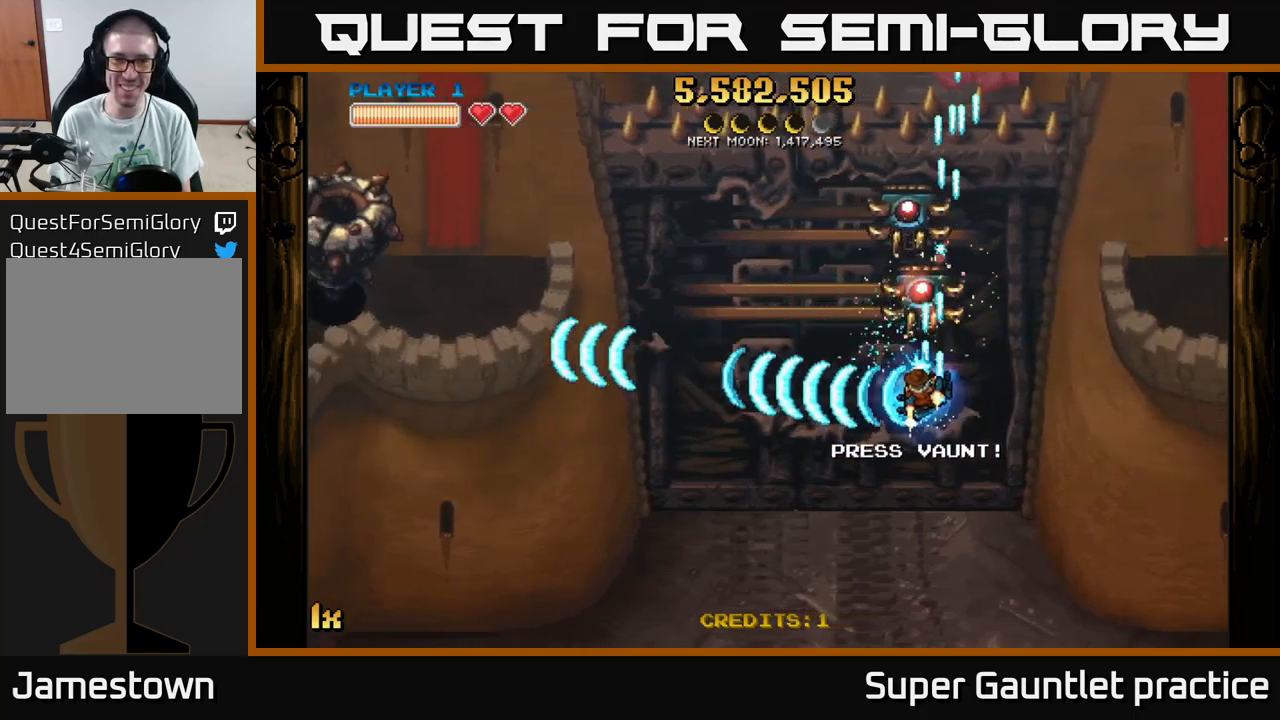
{"buttons": ["A"], "left_stick": "down-left", "events": [[17, "X", "down"], [33, "left_stick", "up-left"], [83, "X", "up"], [100, "left_stick", "left"], [250, "left_stick", "down-left"]]}
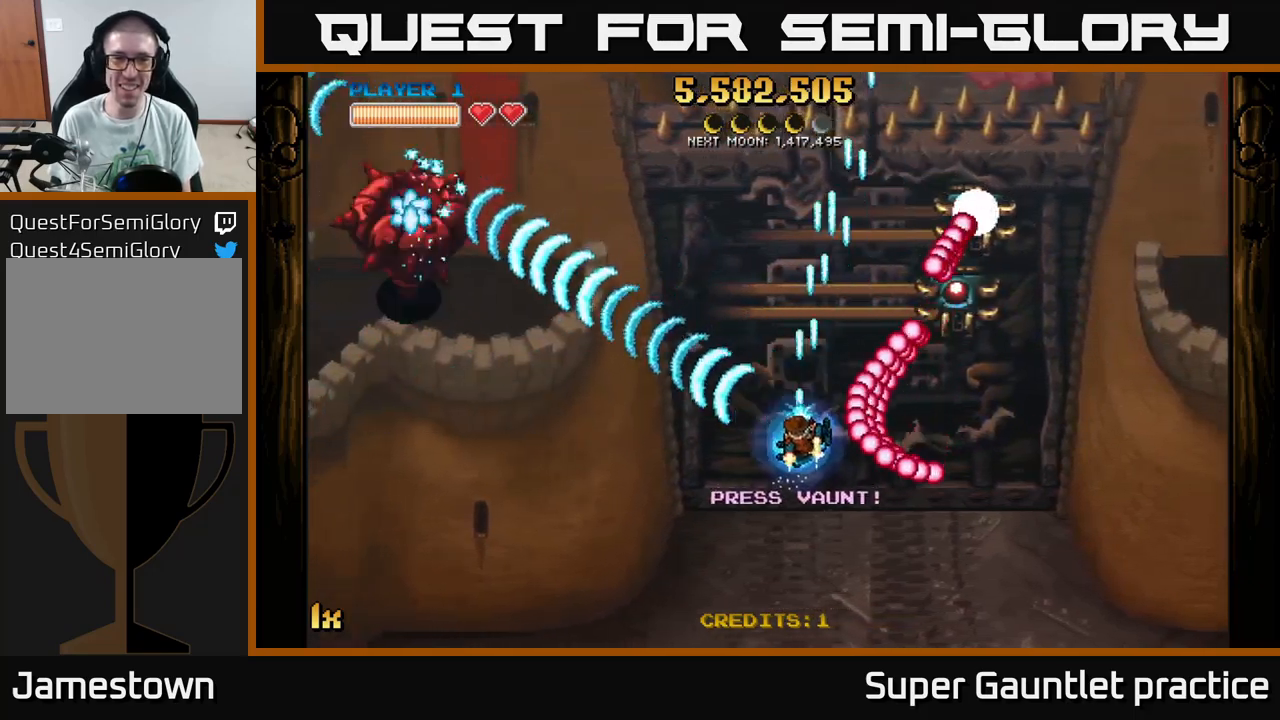
{"buttons": ["A"], "left_stick": "left", "events": [[117, "left_stick", "left"]]}
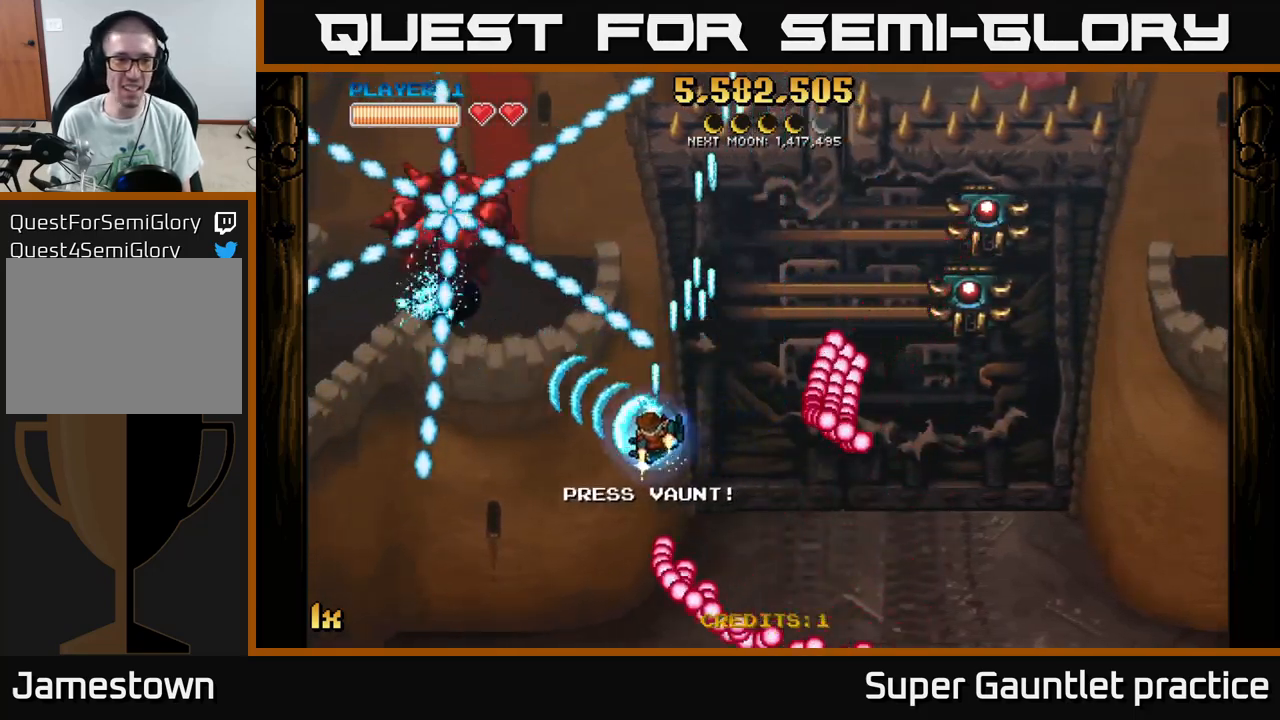
{"buttons": ["A"], "left_stick": "up-left", "events": [[133, "left_stick", "up-left"], [183, "X", "down"], [350, "X", "up"]]}
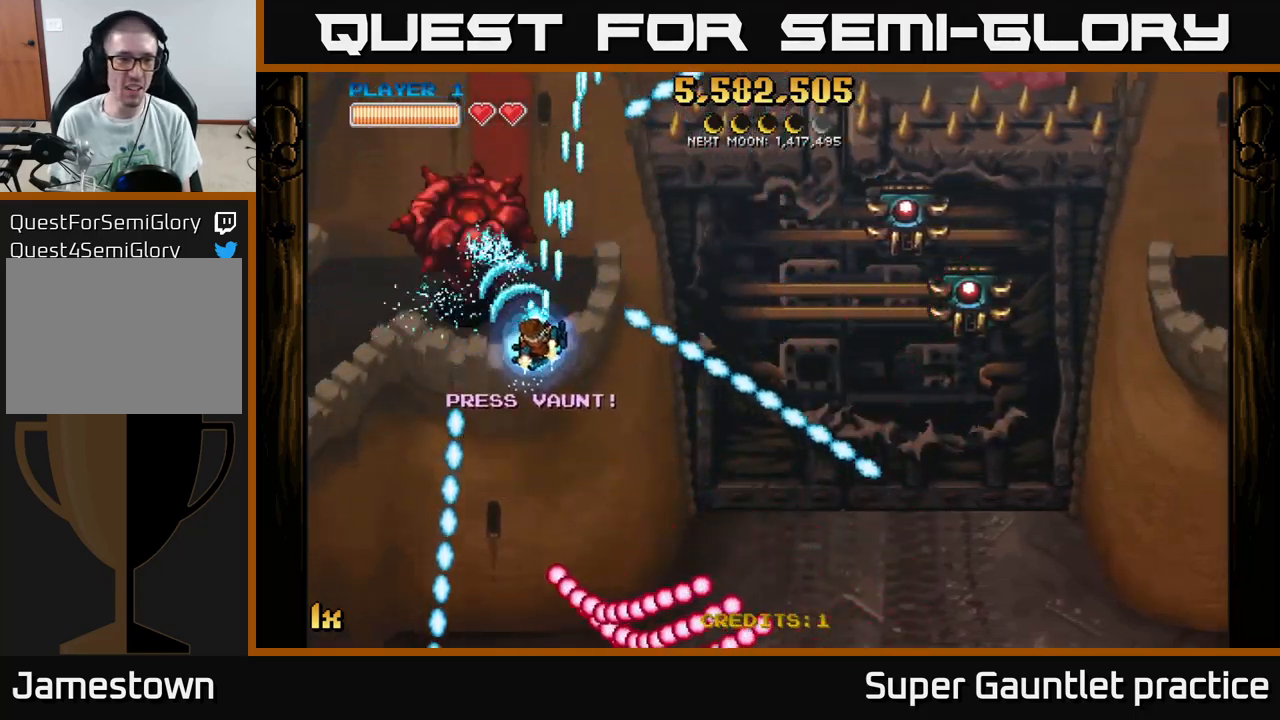
{"buttons": ["A", "X"], "left_stick": "right", "events": [[133, "left_stick", "down-left"], [450, "left_stick", "right"], [483, "X", "down"]]}
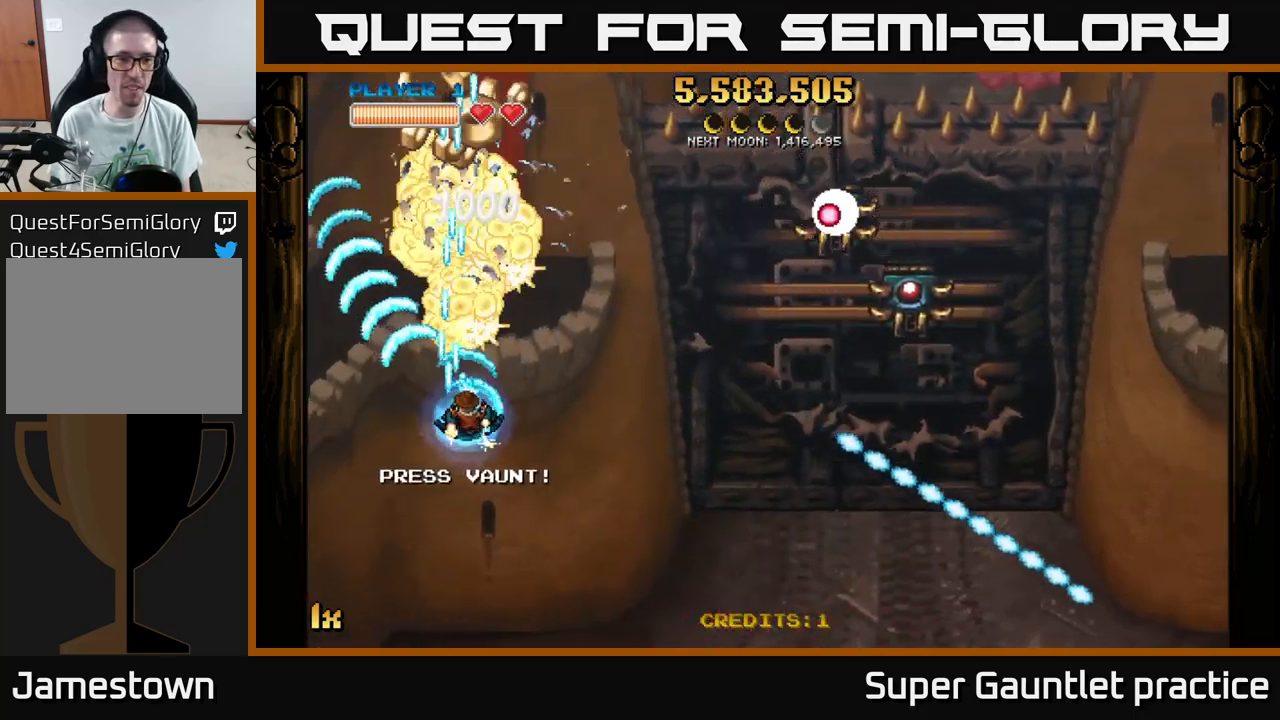
{"buttons": ["A"], "left_stick": "up-left", "events": [[50, "left_stick", "up-right"], [117, "X", "up"], [283, "left_stick", "down-left"], [400, "left_stick", "up-left"]]}
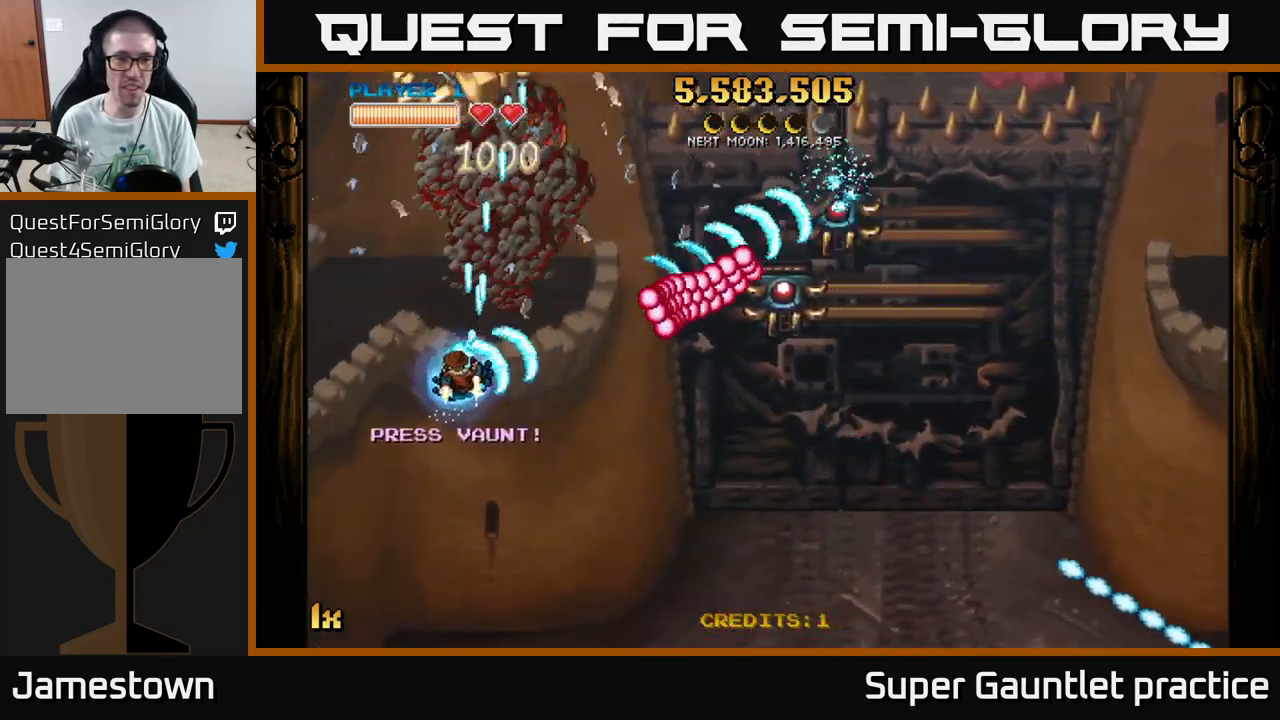
{"buttons": ["A"], "left_stick": "up", "events": [[233, "left_stick", "up-right"], [250, "X", "down"], [350, "X", "up"], [383, "left_stick", "up"]]}
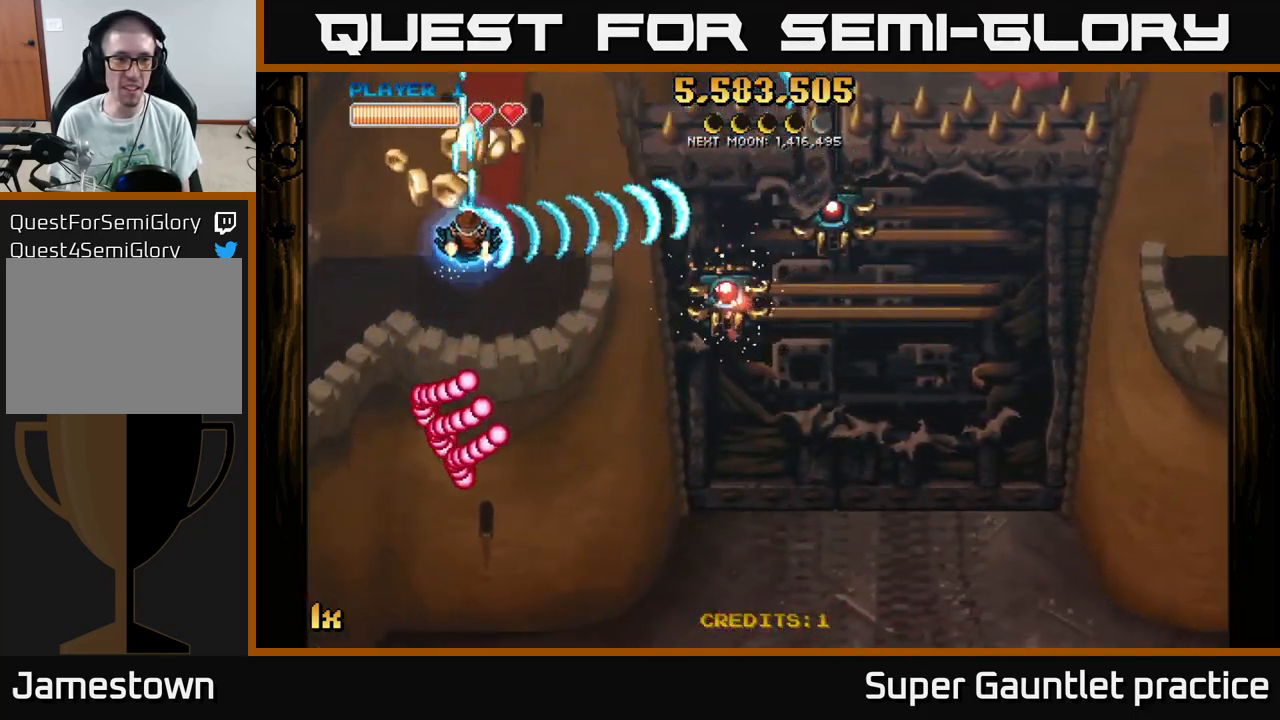
{"buttons": ["A"], "left_stick": "down", "events": [[100, "left_stick", "down"]]}
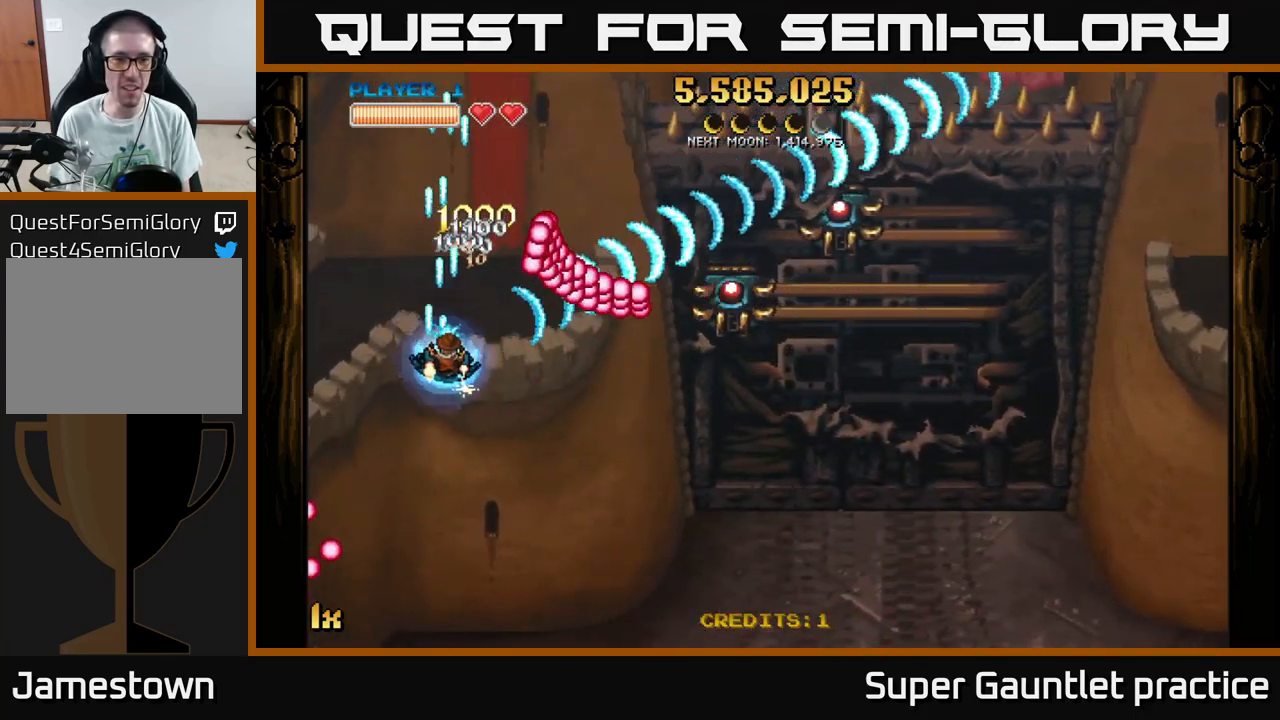
{"buttons": ["A"], "left_stick": "right", "events": [[50, "left_stick", "down-right"], [283, "left_stick", "right"]]}
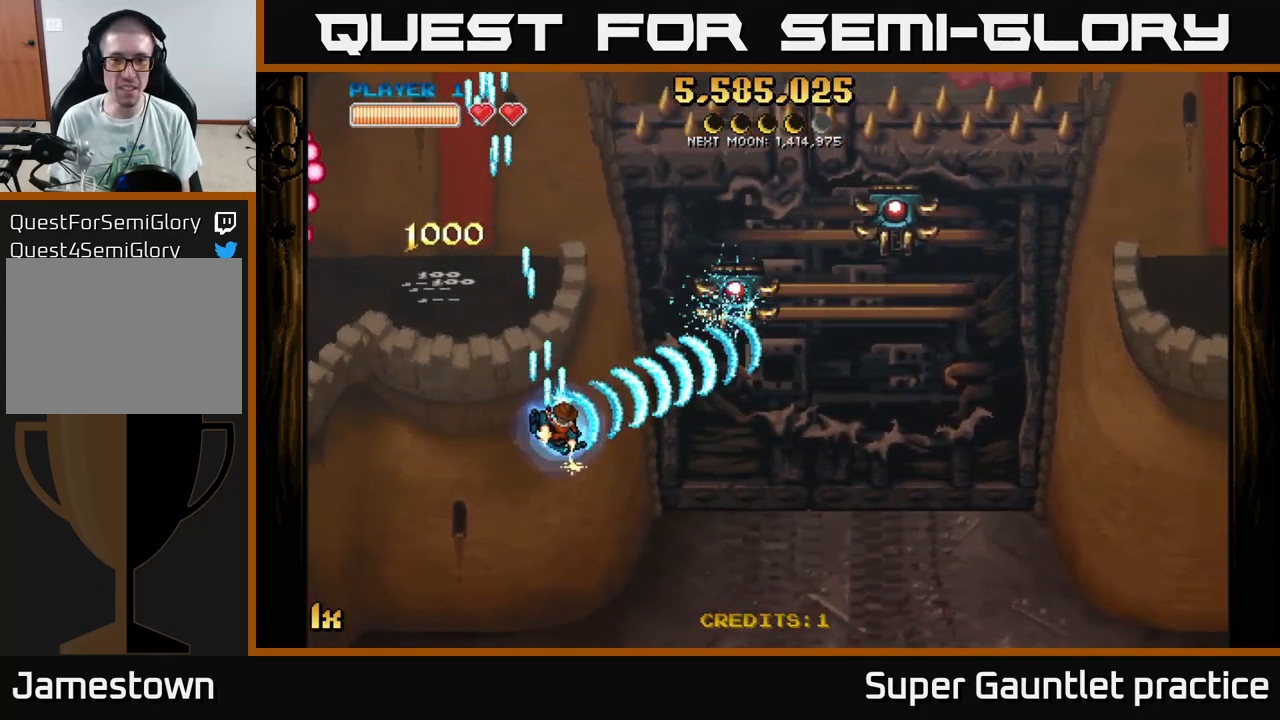
{"buttons": ["A"], "left_stick": "right", "events": []}
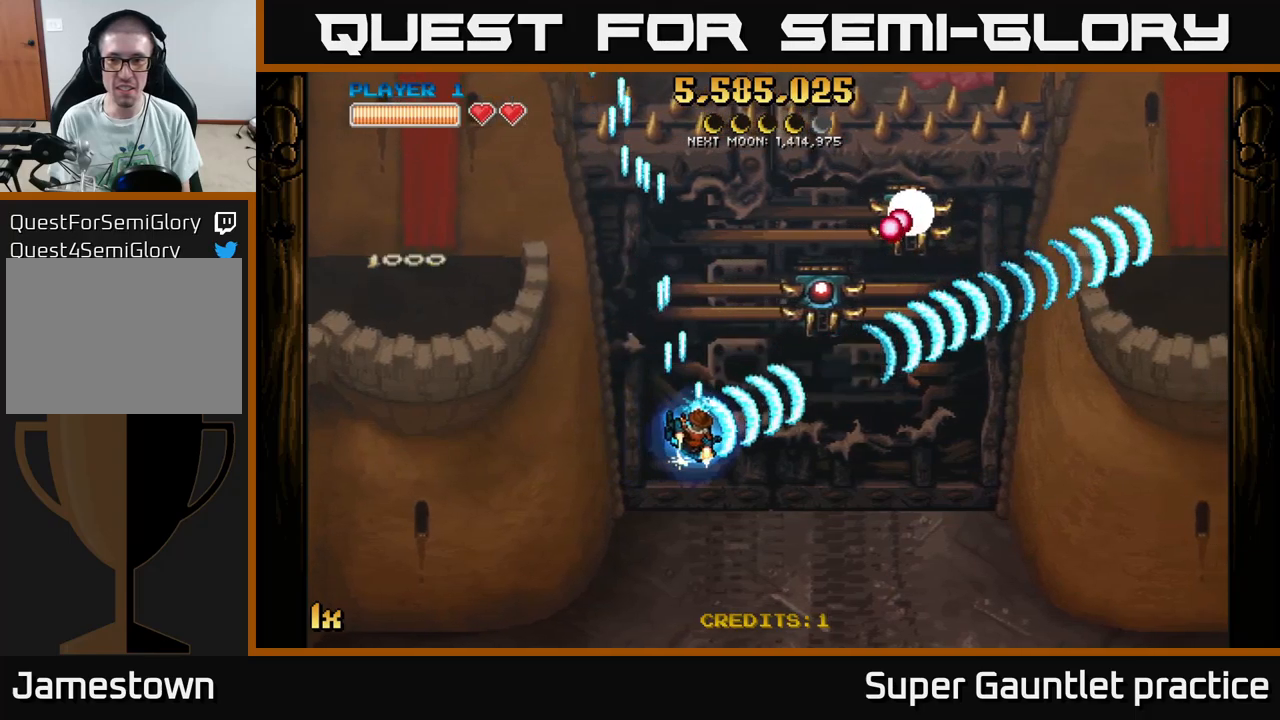
{"buttons": ["A"], "left_stick": "up-right", "events": [[284, "L1", "down"], [400, "L1", "up"], [500, "left_stick", "up-right"]]}
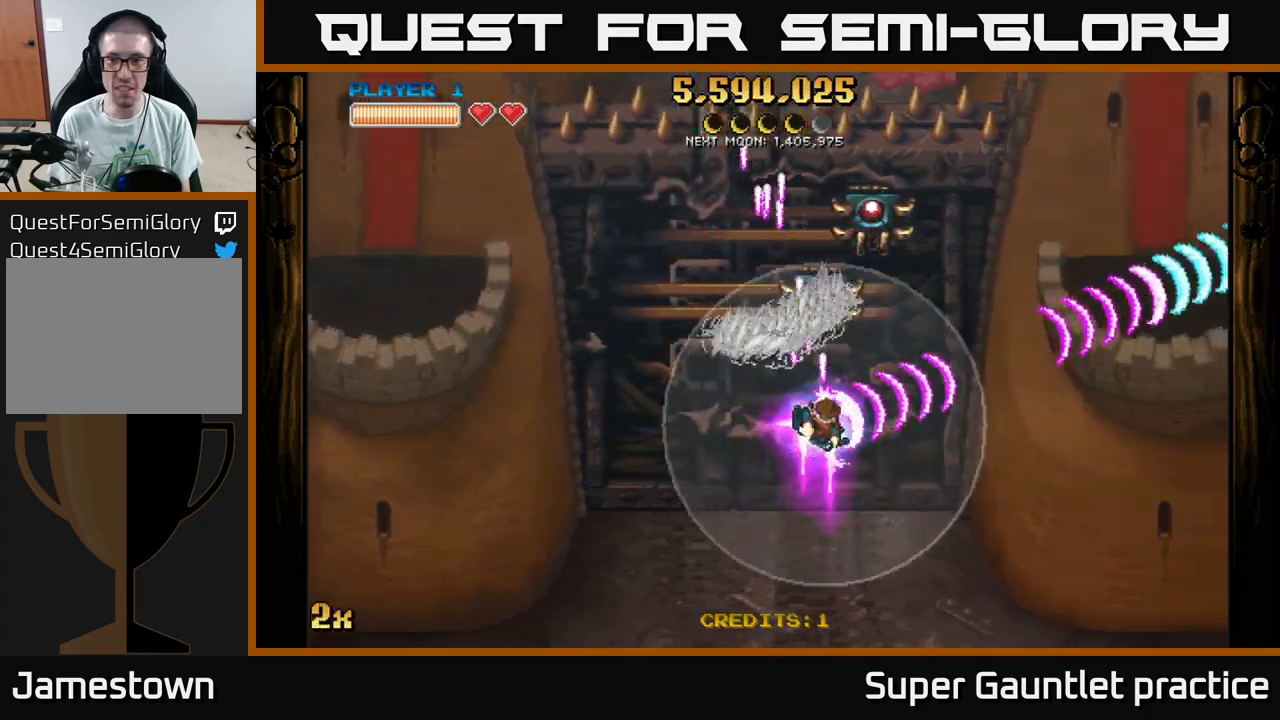
{"buttons": ["A"], "left_stick": "down", "events": [[117, "left_stick", "up"], [134, "X", "down"], [217, "left_stick", "up-left"], [234, "X", "up"], [317, "left_stick", "down"]]}
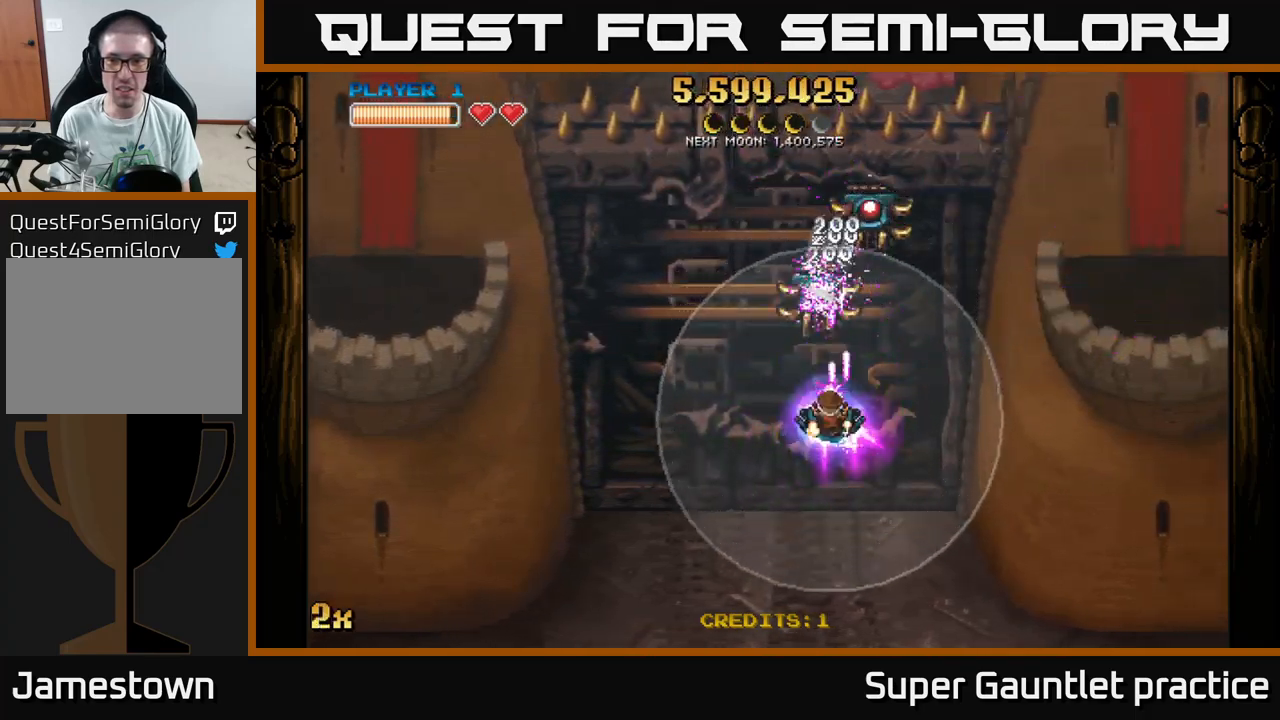
{"buttons": ["A"], "left_stick": "up", "events": [[50, "left_stick", "down-left"], [167, "left_stick", "center"], [217, "left_stick", "right"], [284, "left_stick", "center"], [450, "left_stick", "up"]]}
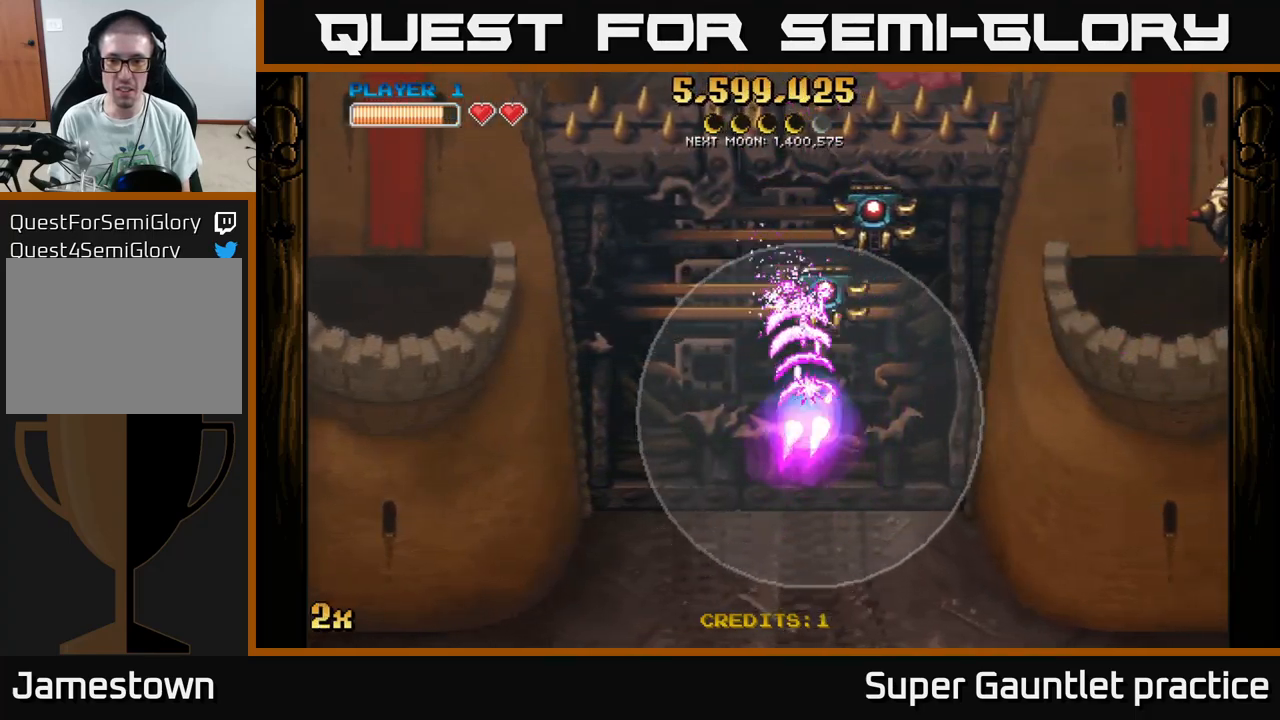
{"buttons": ["A"], "left_stick": "right", "events": [[117, "left_stick", "up-right"], [284, "left_stick", "right"], [350, "X", "down"], [484, "X", "up"]]}
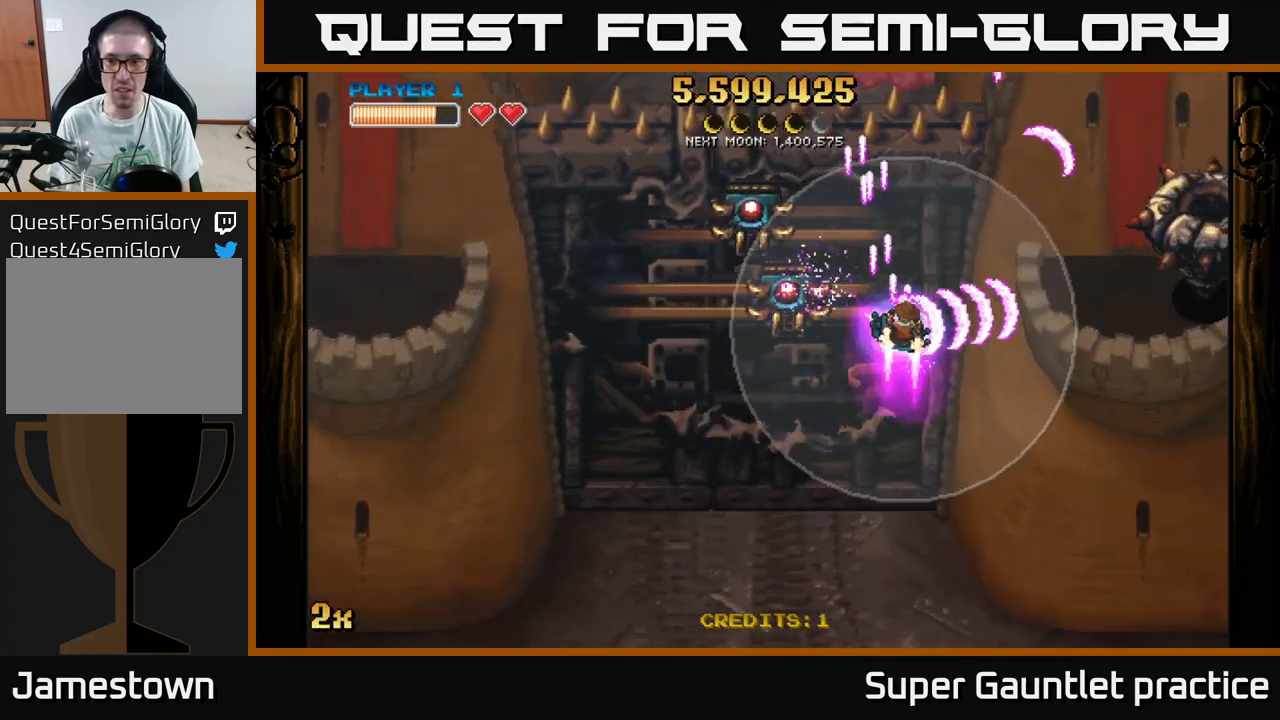
{"buttons": ["A"], "left_stick": "down-right", "events": [[250, "left_stick", "down-right"]]}
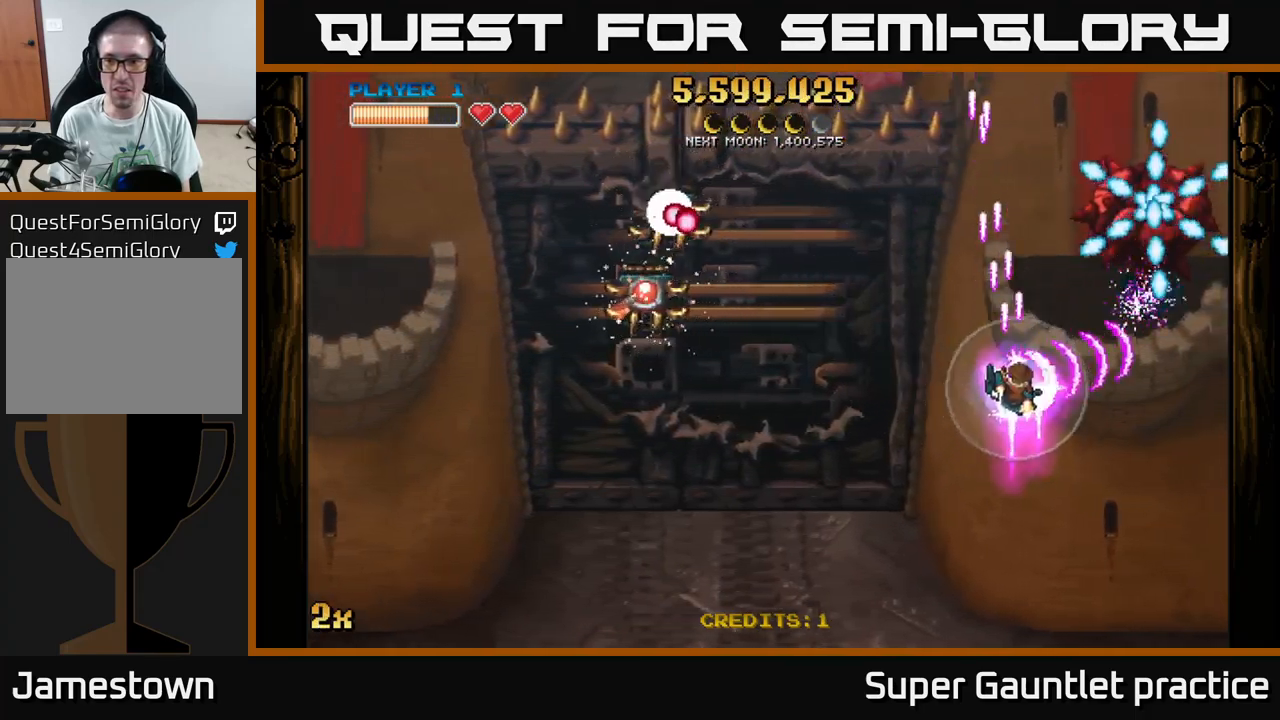
{"buttons": ["A"], "left_stick": "up", "events": [[217, "X", "down"], [267, "left_stick", "up"], [350, "X", "up"]]}
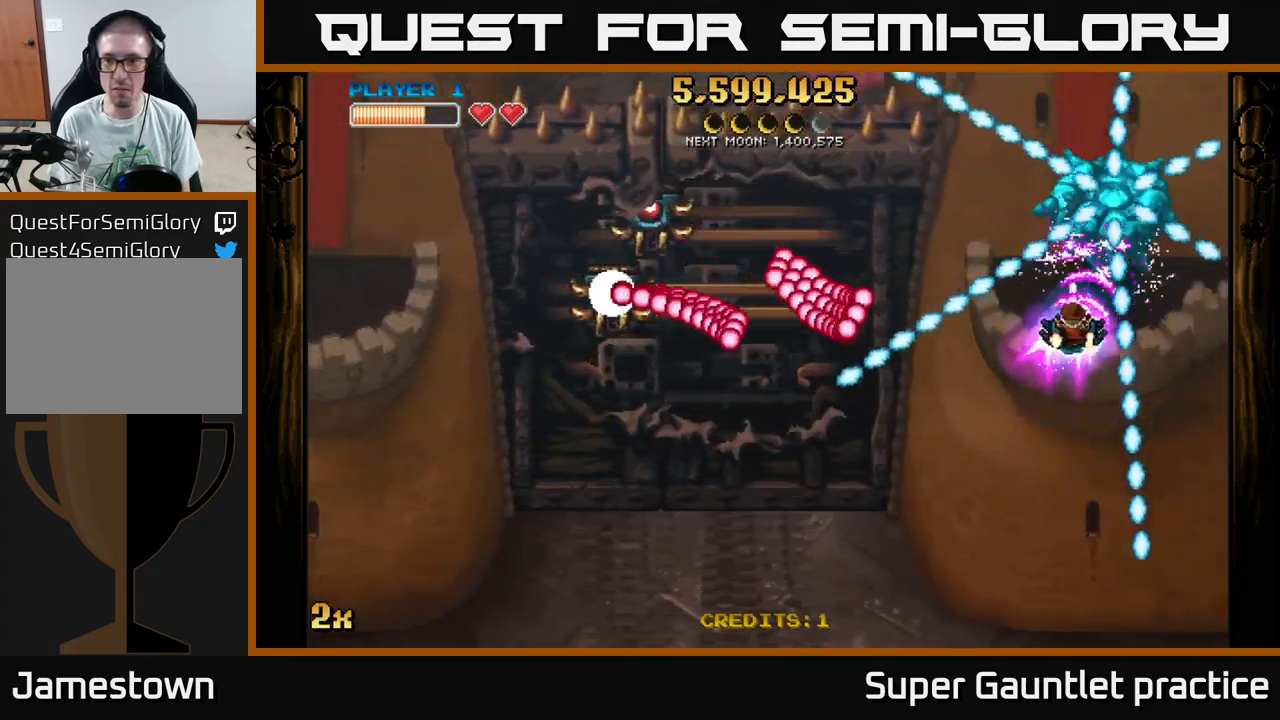
{"buttons": ["A", "X"], "left_stick": "left", "events": [[184, "left_stick", "center"], [417, "left_stick", "left"], [450, "X", "down"]]}
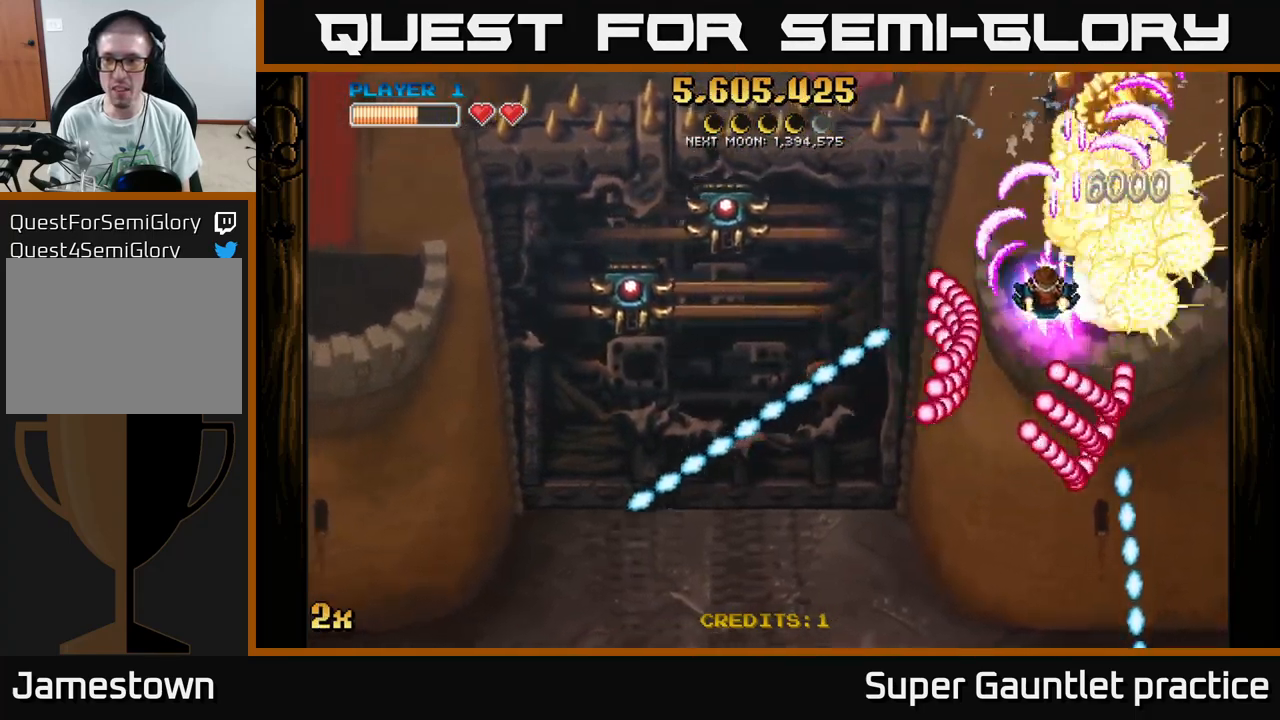
{"buttons": ["A"], "left_stick": "up-right", "events": [[50, "X", "up"], [67, "left_stick", "right"], [167, "left_stick", "up-right"]]}
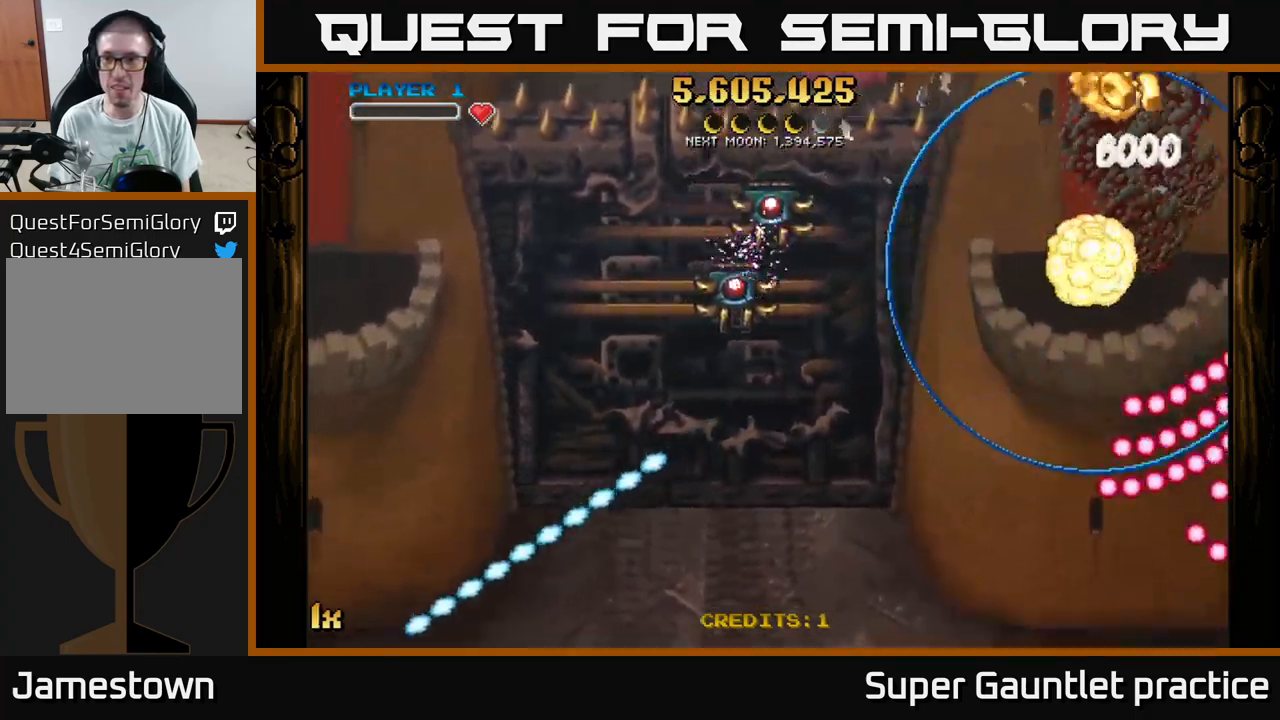
{"buttons": ["A"], "left_stick": "right", "events": [[150, "left_stick", "center"], [184, "A", "up"], [350, "left_stick", "right"], [417, "A", "down"]]}
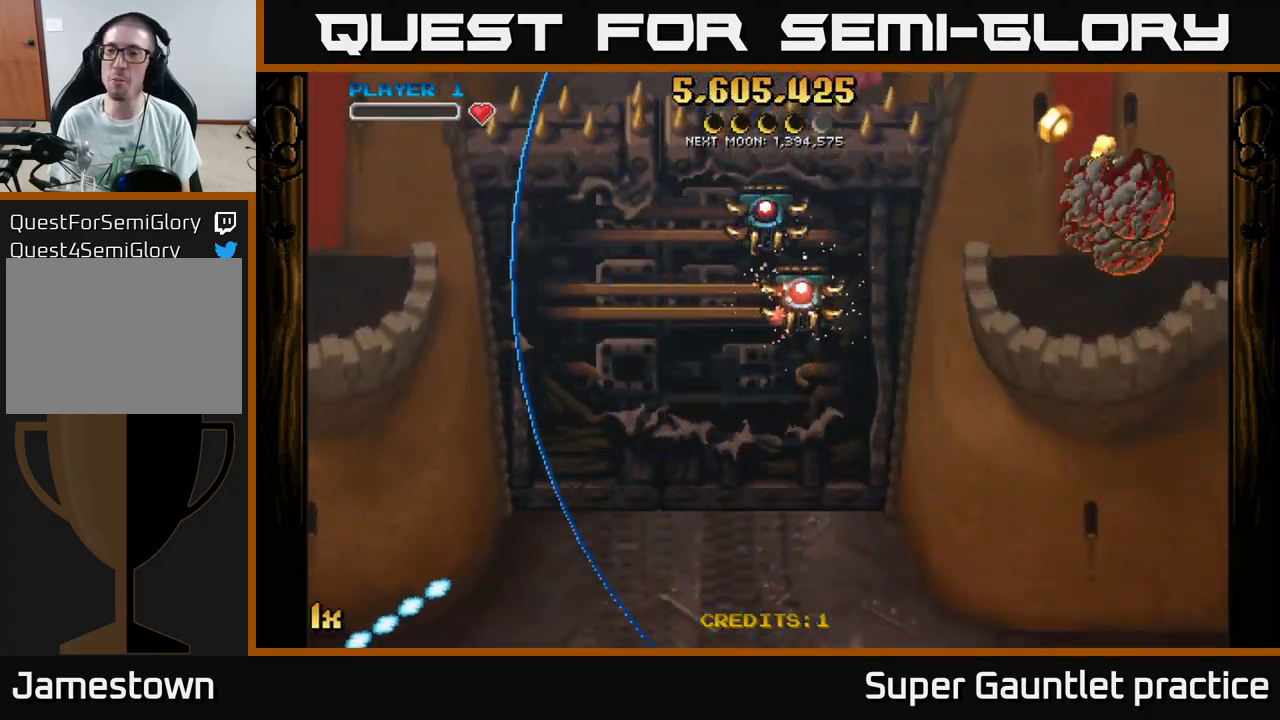
{"buttons": ["A"], "left_stick": "right", "events": [[67, "left_stick", "up-right"], [200, "left_stick", "right"]]}